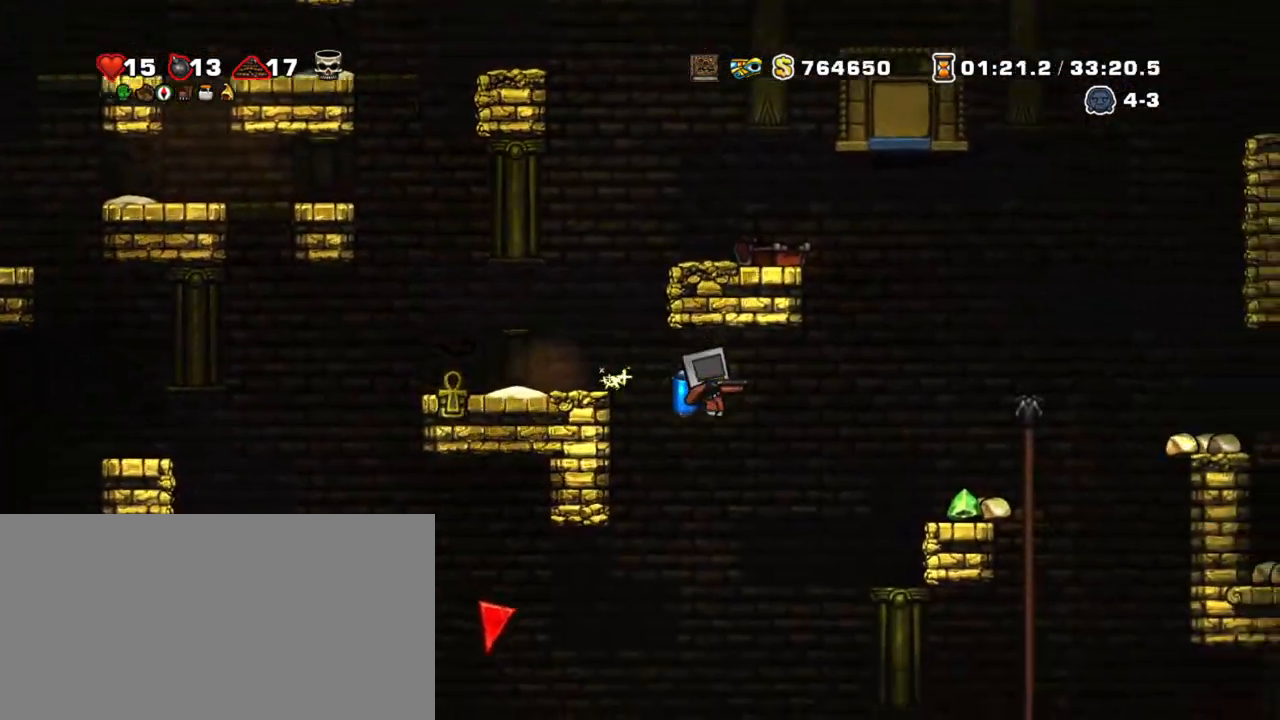
Gameplay with keyboard; each line is a JSON object with the keys held at the frame after it. "events" lists presses ("down") and releases ("up") of "a", "down", "escape", "left", "right", "s", "shift", "space", "tab", "up", "x" and "z" between this image and that frame as [ms after this image, input, new state], when the widget could be followed in between. No other keys are recorded. Mouse input is not recorded.
{"keys": ["right", "shift"], "events": [[217, "z", "down"], [300, "z", "up"], [350, "right", "up"], [500, "right", "down"]]}
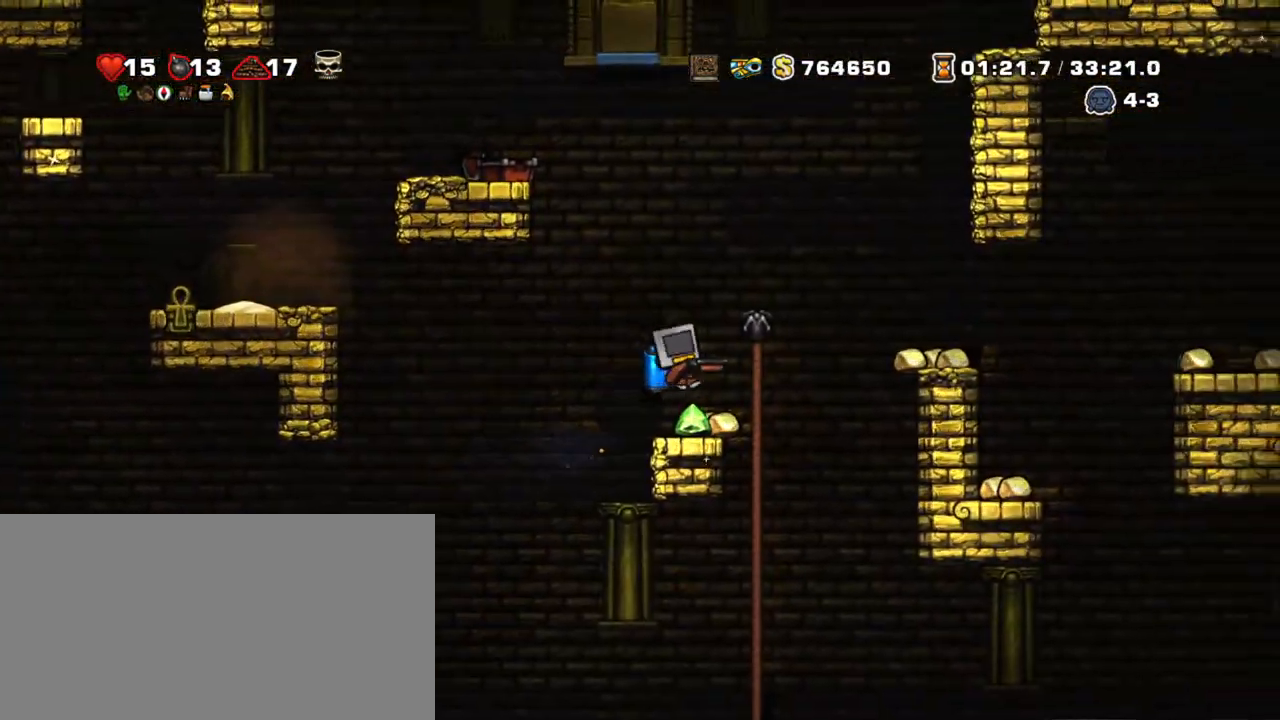
{"keys": ["right", "shift"], "events": [[184, "z", "down"], [367, "z", "up"]]}
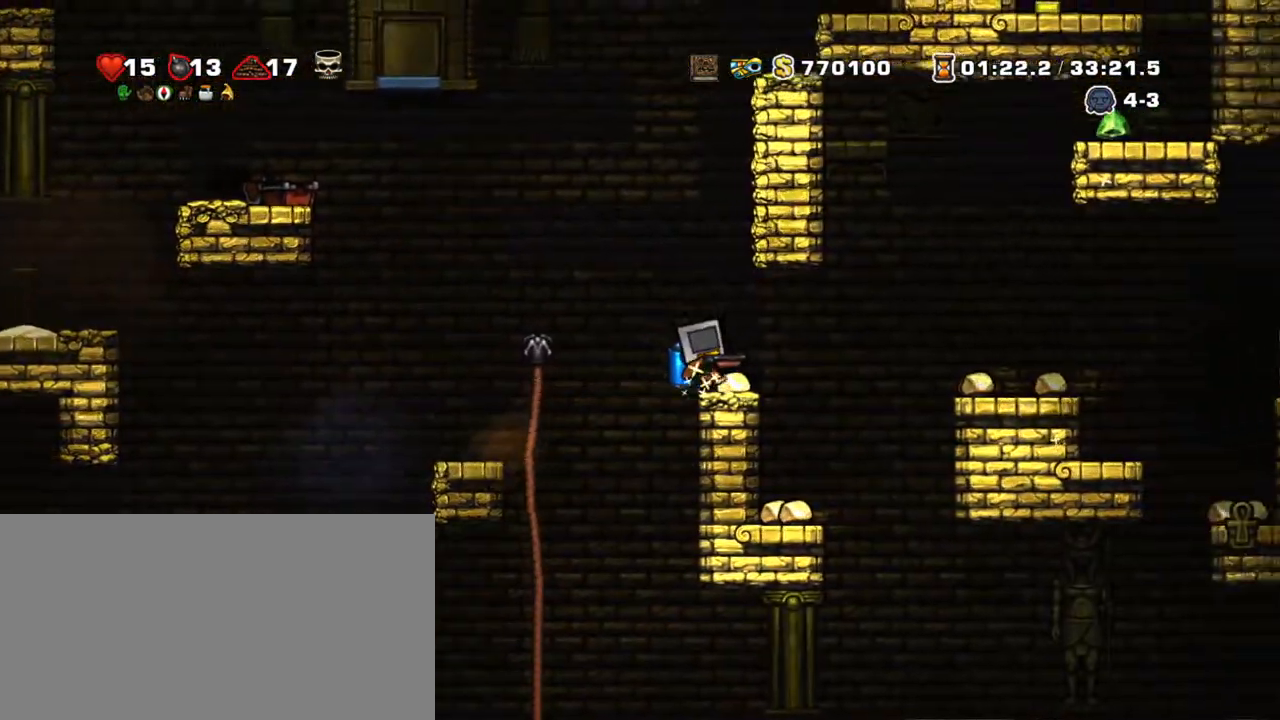
{"keys": ["left", "shift", "z"], "events": [[200, "left", "down"], [200, "right", "up"], [350, "left", "up"], [400, "left", "down"], [484, "z", "down"]]}
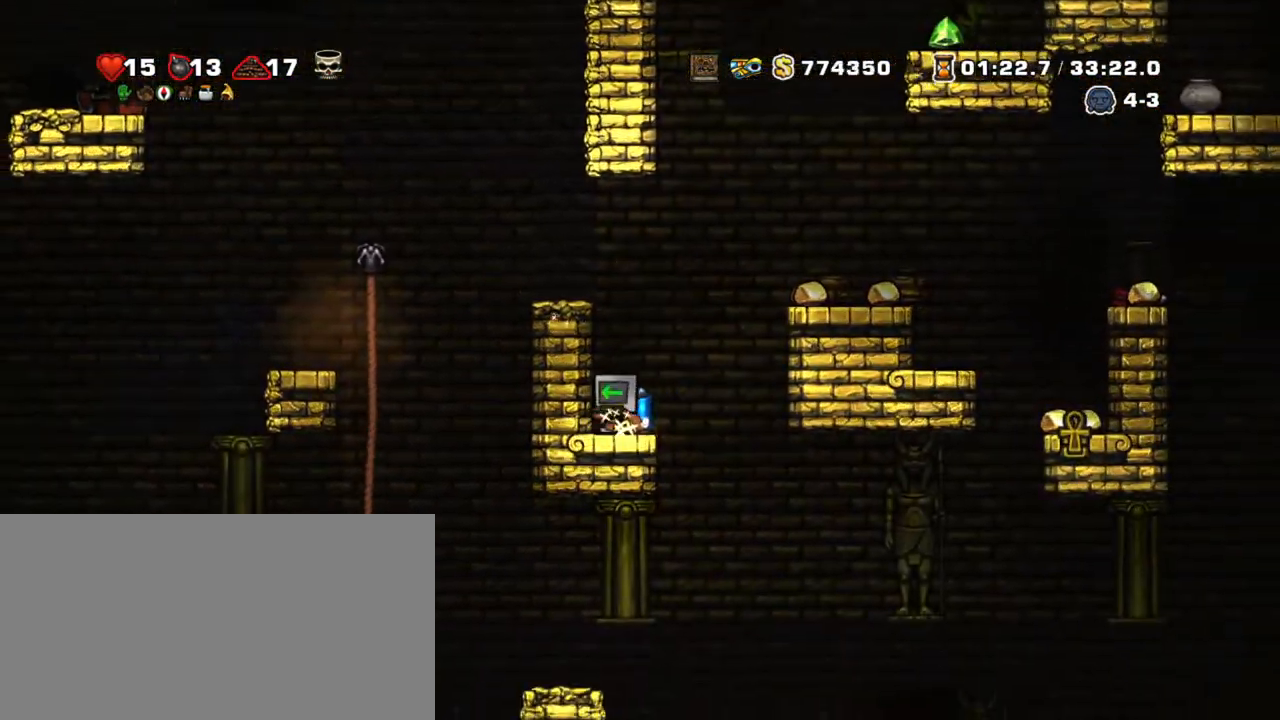
{"keys": ["right", "shift"], "events": [[34, "left", "up"], [34, "right", "down"], [117, "z", "up"], [167, "z", "down"], [300, "z", "up"]]}
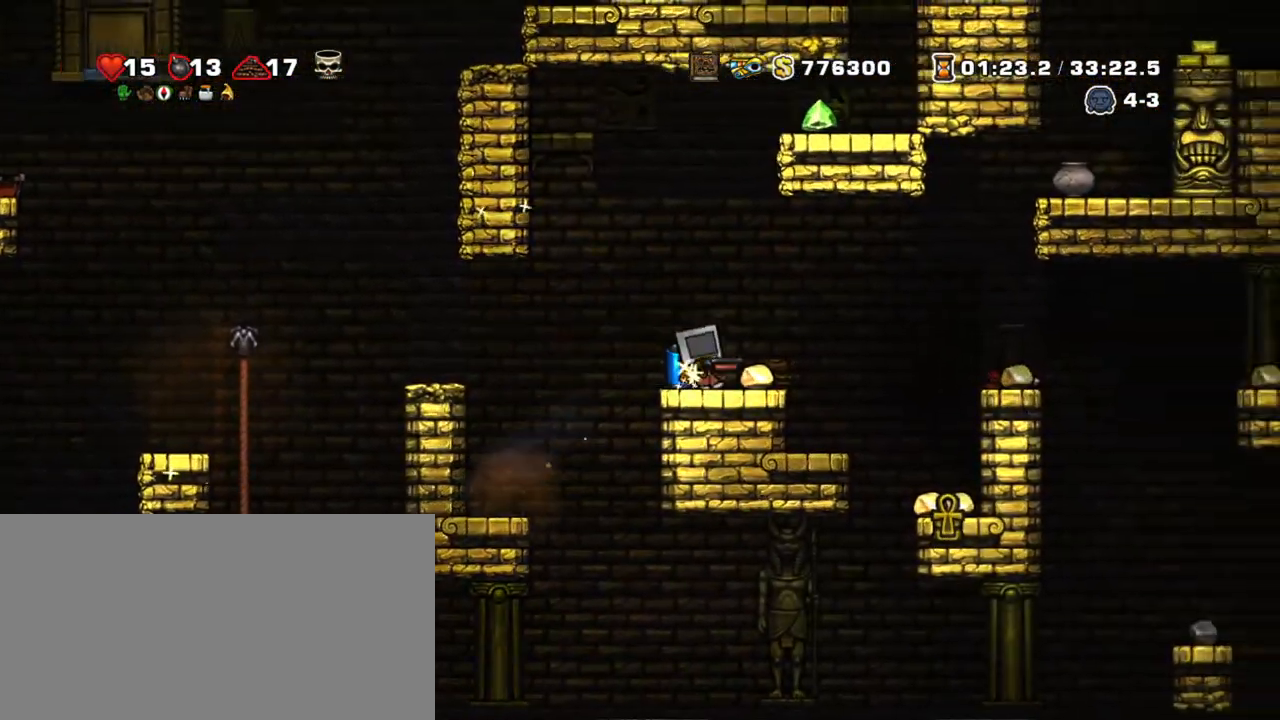
{"keys": ["shift"], "events": [[284, "right", "up"]]}
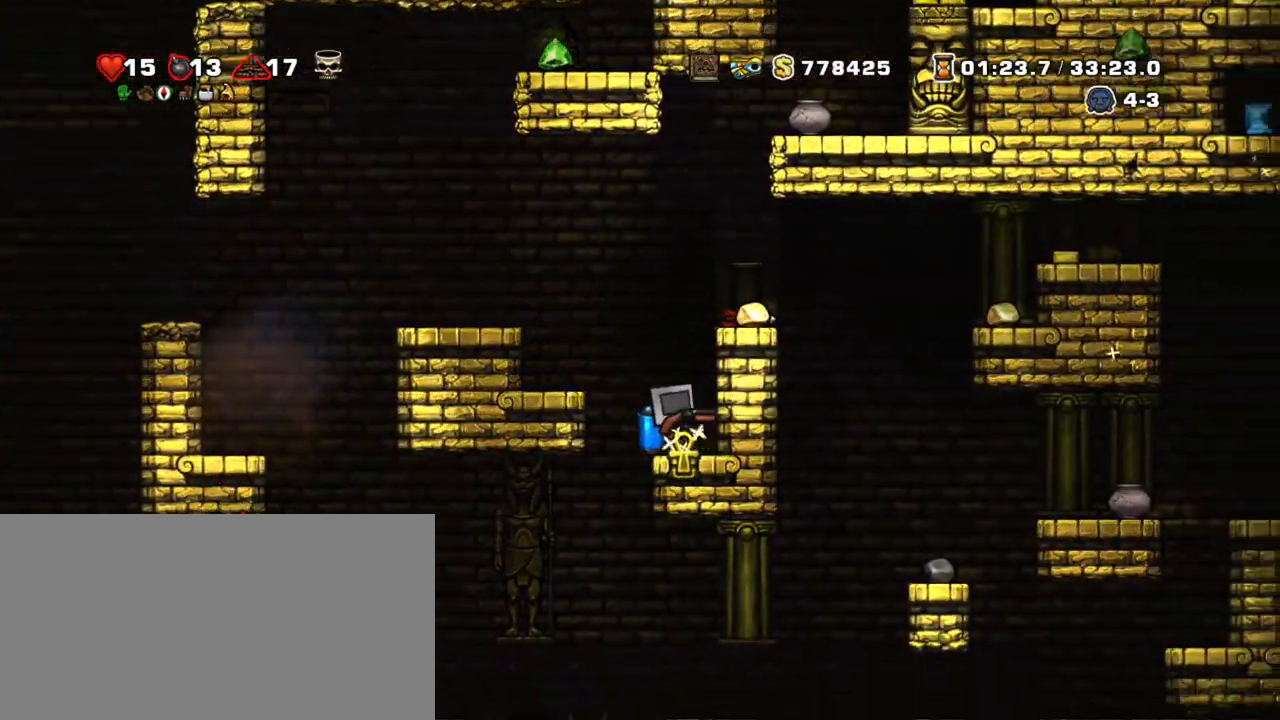
{"keys": ["right", "shift"], "events": [[17, "right", "down"], [67, "z", "down"], [150, "right", "up"], [334, "right", "down"], [434, "z", "up"]]}
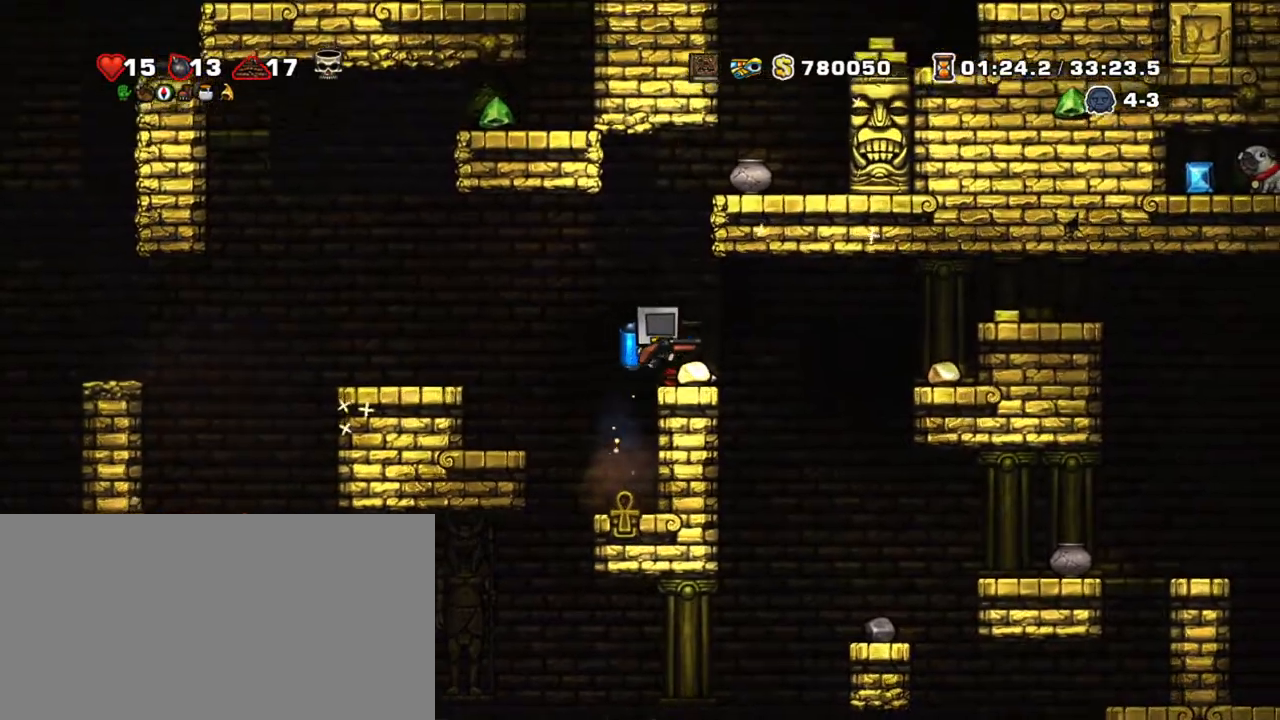
{"keys": ["left", "right", "shift", "z"], "events": [[34, "left", "down"], [34, "right", "up"], [267, "z", "down"], [417, "z", "up"], [450, "right", "down"], [450, "z", "down"]]}
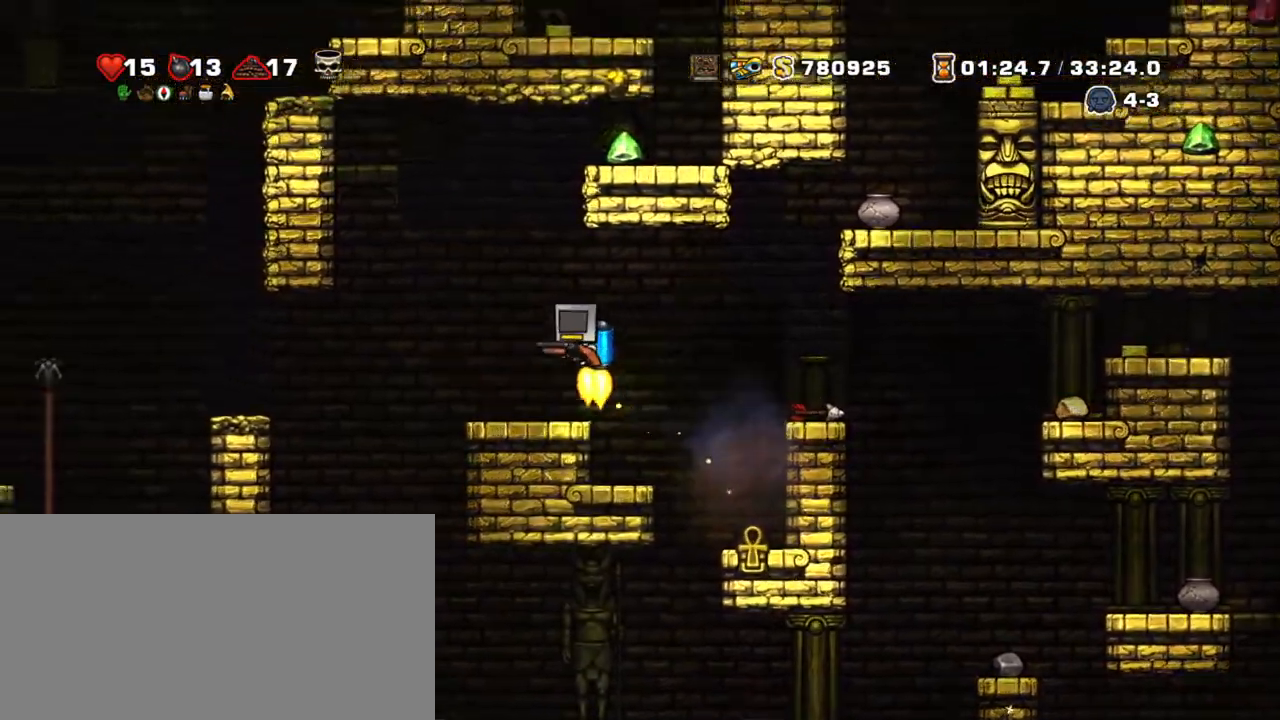
{"keys": ["right", "shift", "z"], "events": [[50, "left", "up"], [50, "right", "up"], [417, "right", "down"]]}
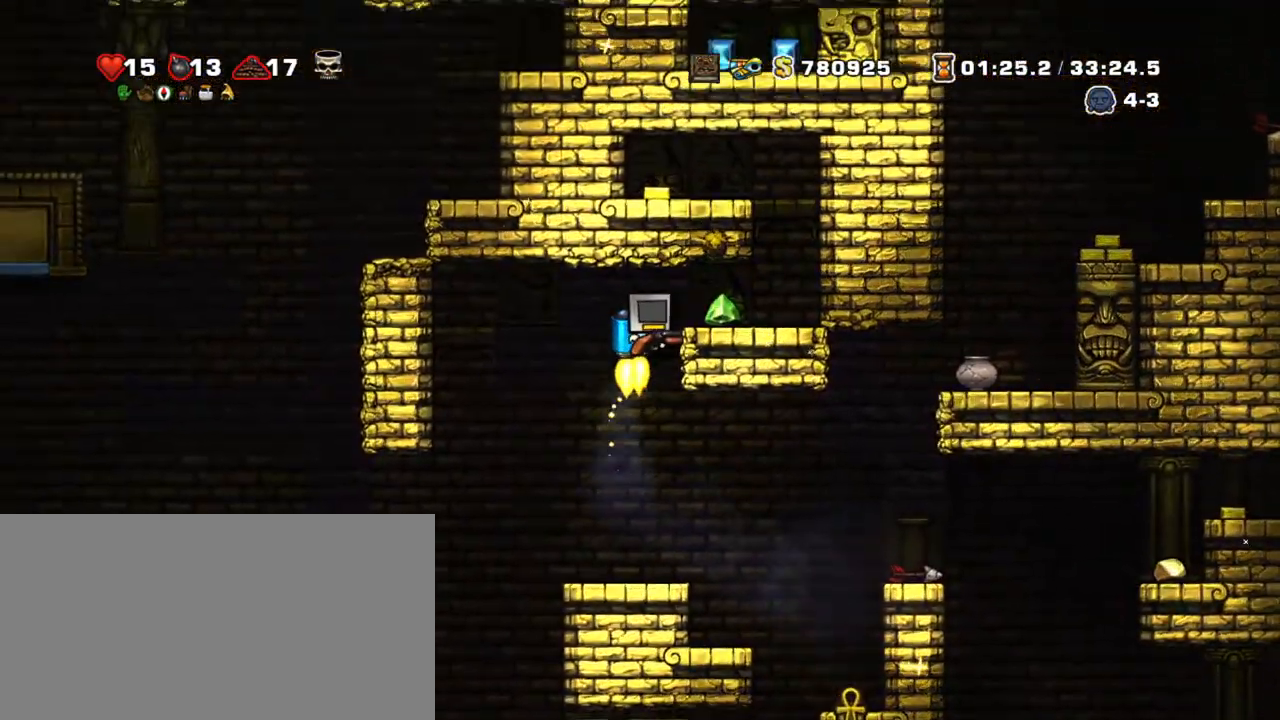
{"keys": ["shift", "z"], "events": [[434, "right", "up"]]}
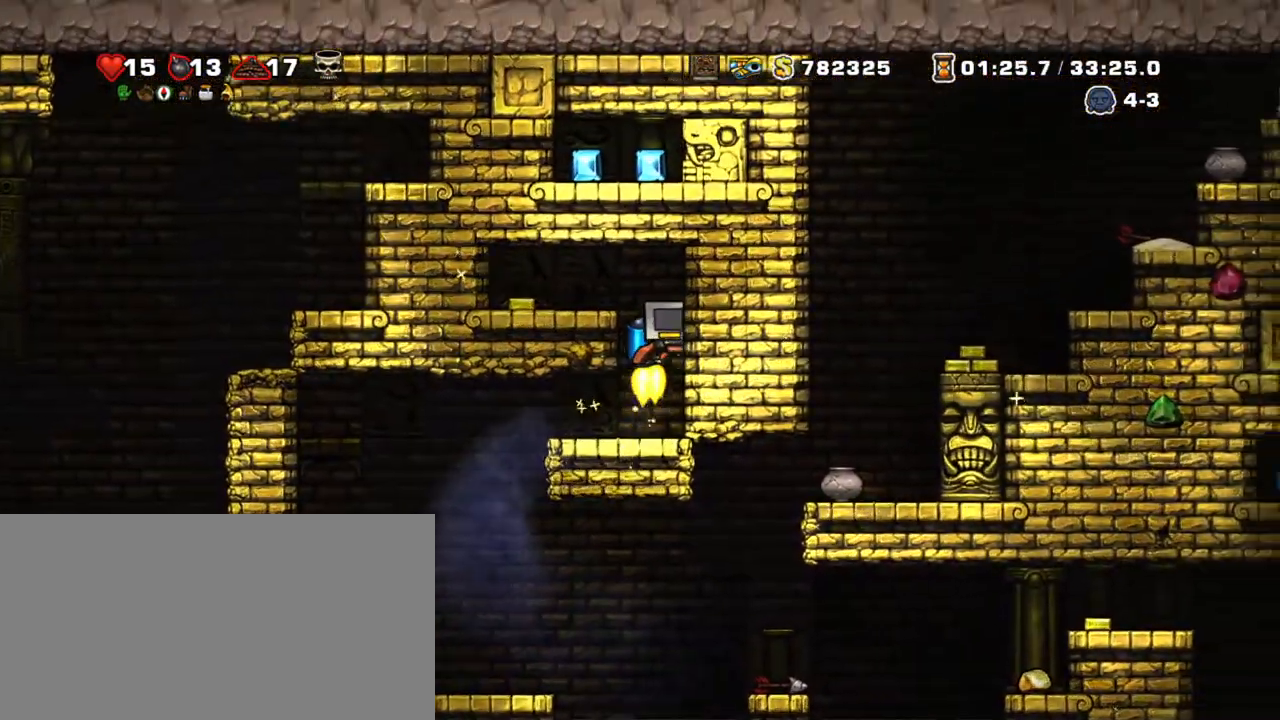
{"keys": ["right", "shift"], "events": [[84, "left", "down"], [267, "z", "up"], [350, "right", "down"], [400, "left", "up"]]}
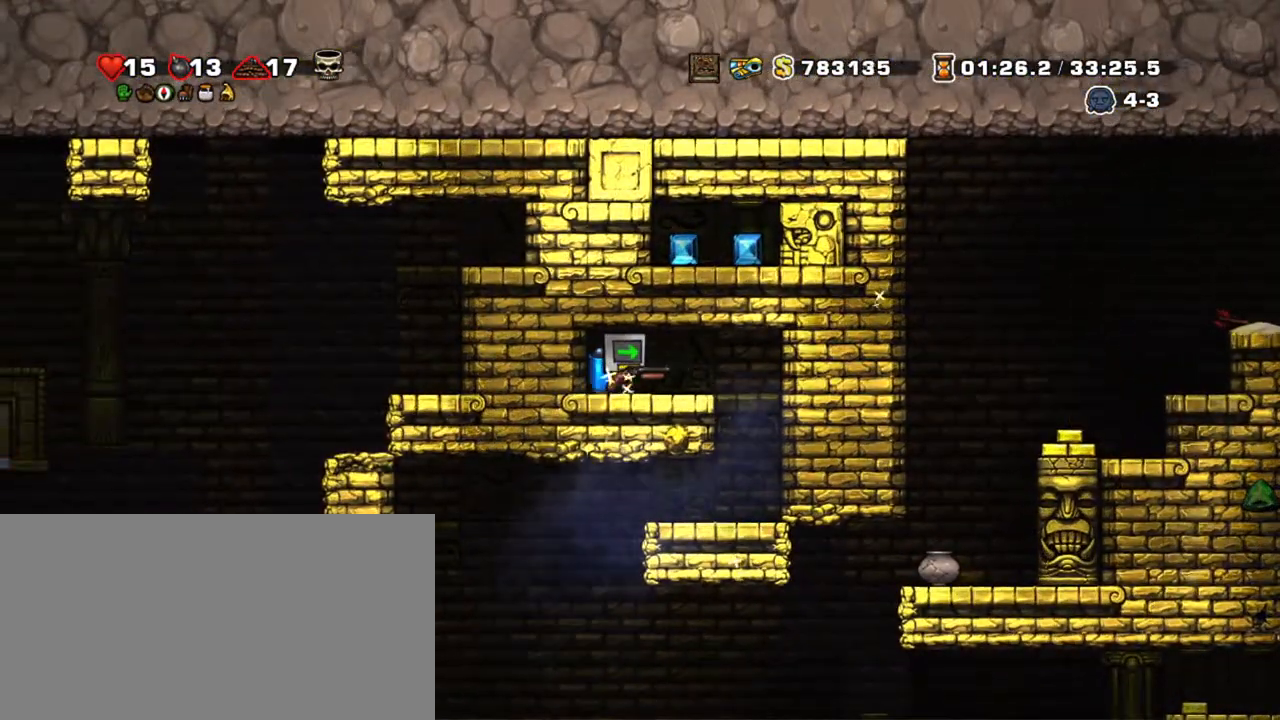
{"keys": ["down", "shift"], "events": [[184, "up", "down"], [184, "z", "down"], [234, "right", "up"], [334, "s", "down"], [417, "s", "up"], [417, "z", "up"], [467, "down", "down"], [467, "up", "up"]]}
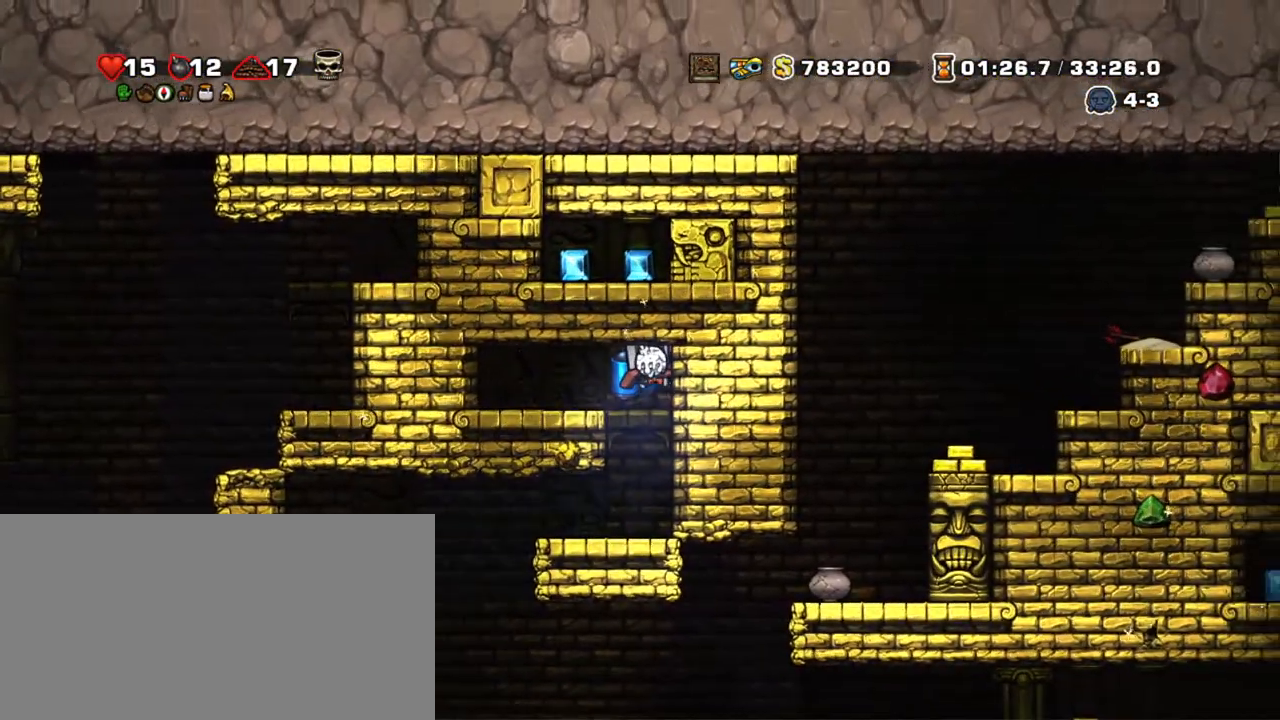
{"keys": ["left", "shift"], "events": [[50, "z", "down"], [150, "z", "up"], [200, "down", "up"], [384, "left", "down"]]}
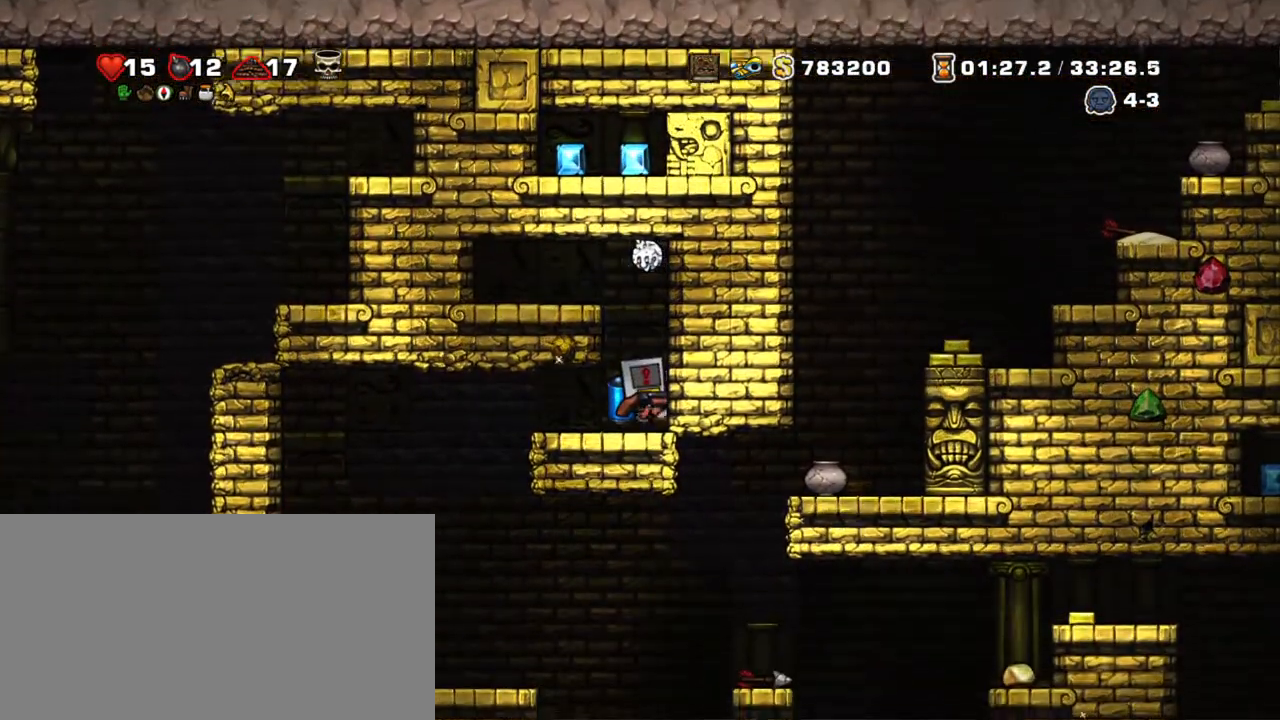
{"keys": ["left", "shift"], "events": [[267, "down", "down"], [350, "z", "down"], [400, "down", "up"], [450, "z", "up"]]}
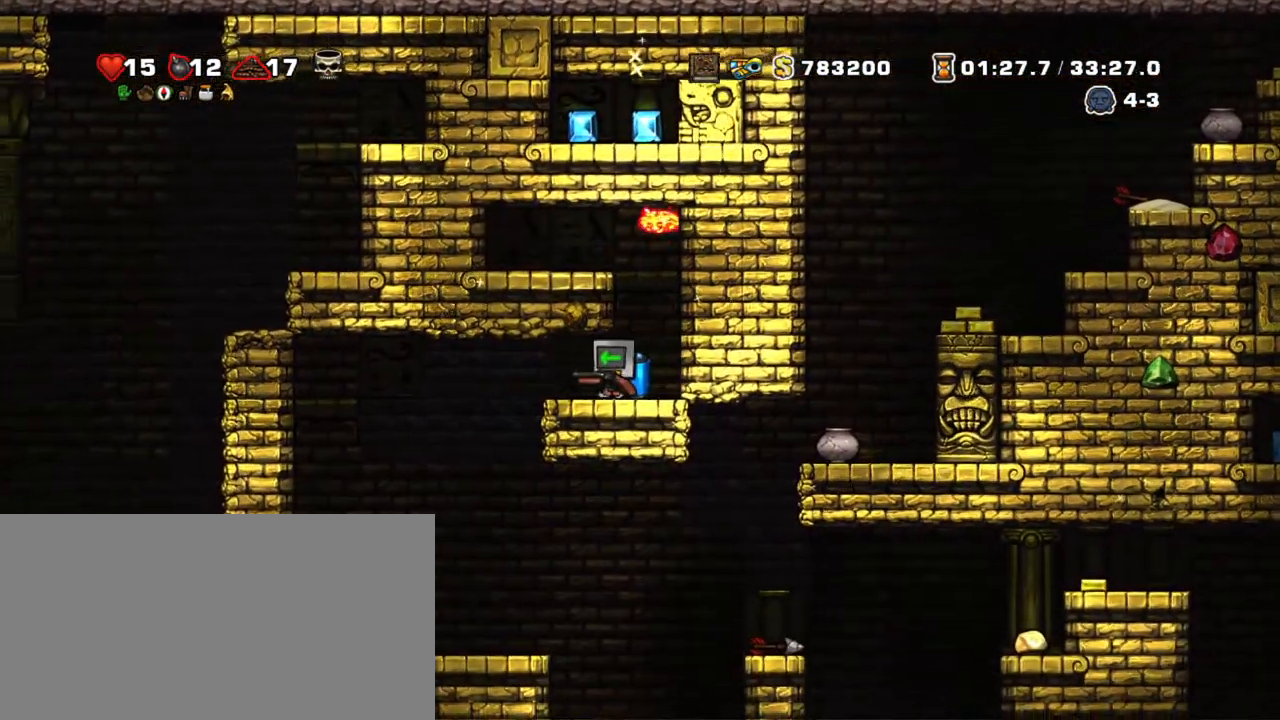
{"keys": ["shift"], "events": [[284, "left", "up"], [367, "right", "down"], [417, "right", "up"]]}
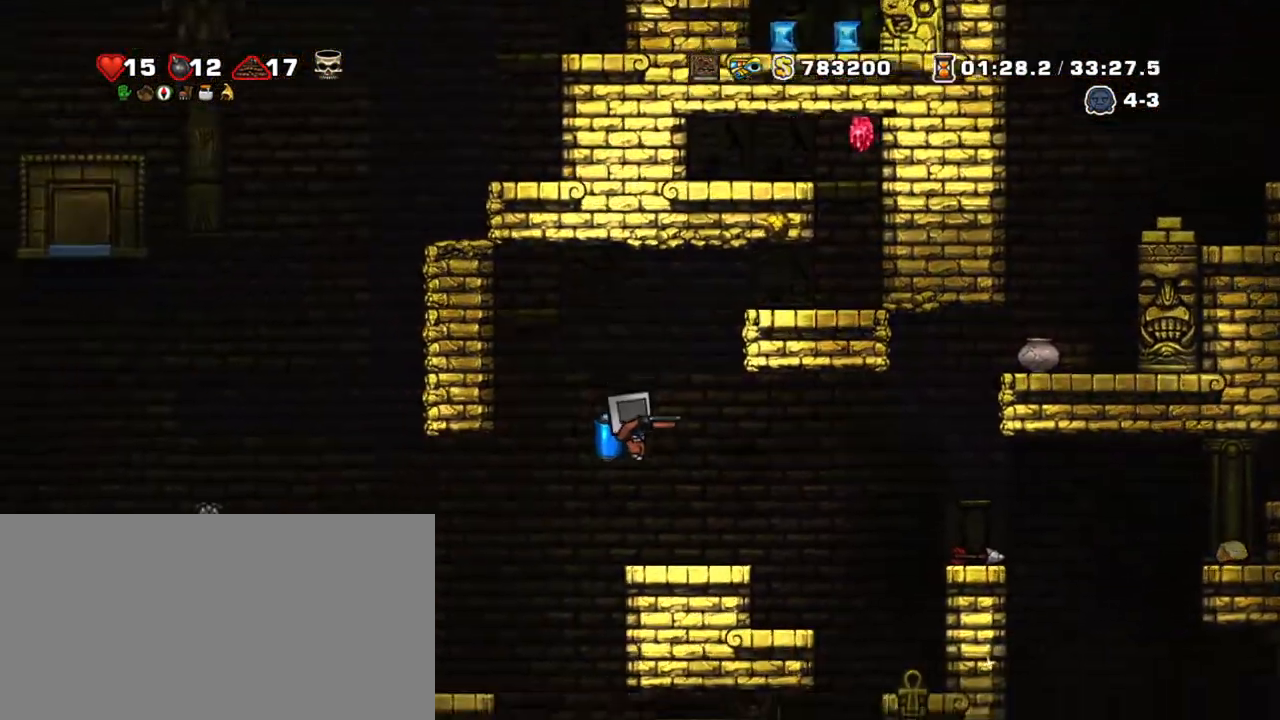
{"keys": ["right", "shift"], "events": [[17, "right", "down"], [200, "z", "down"], [300, "z", "up"]]}
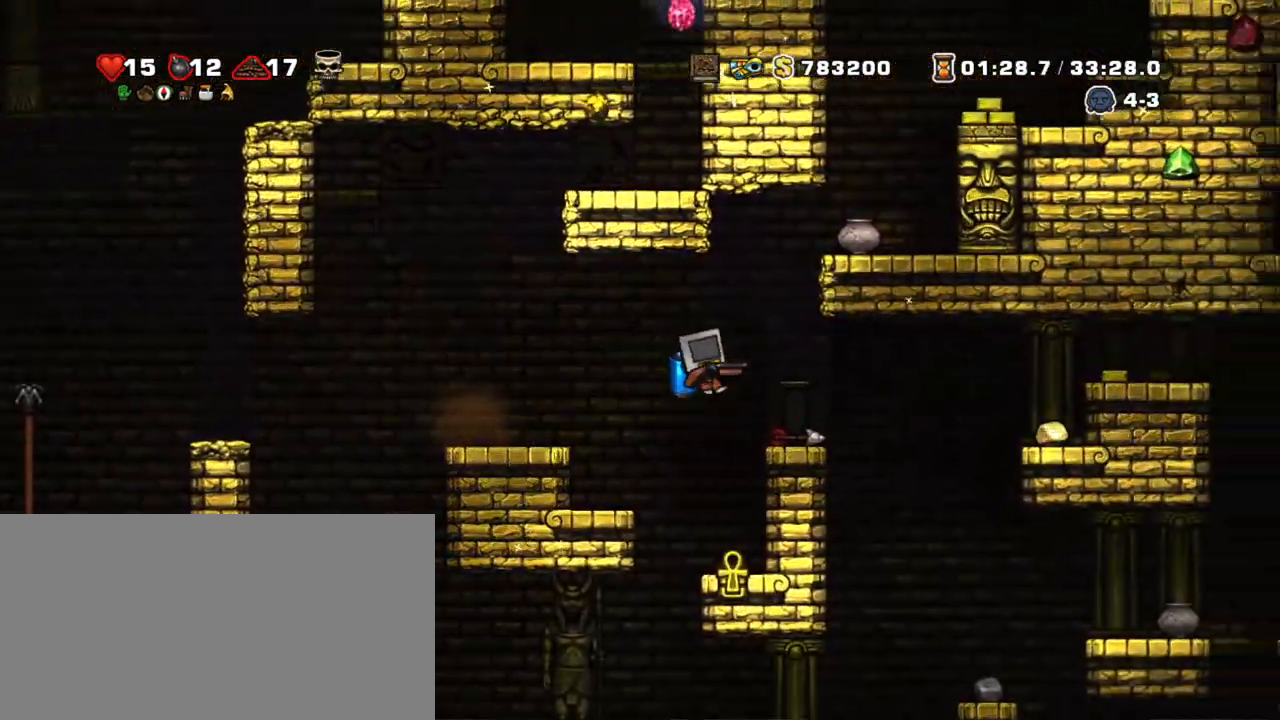
{"keys": ["right", "shift"], "events": [[217, "z", "down"], [267, "z", "up"]]}
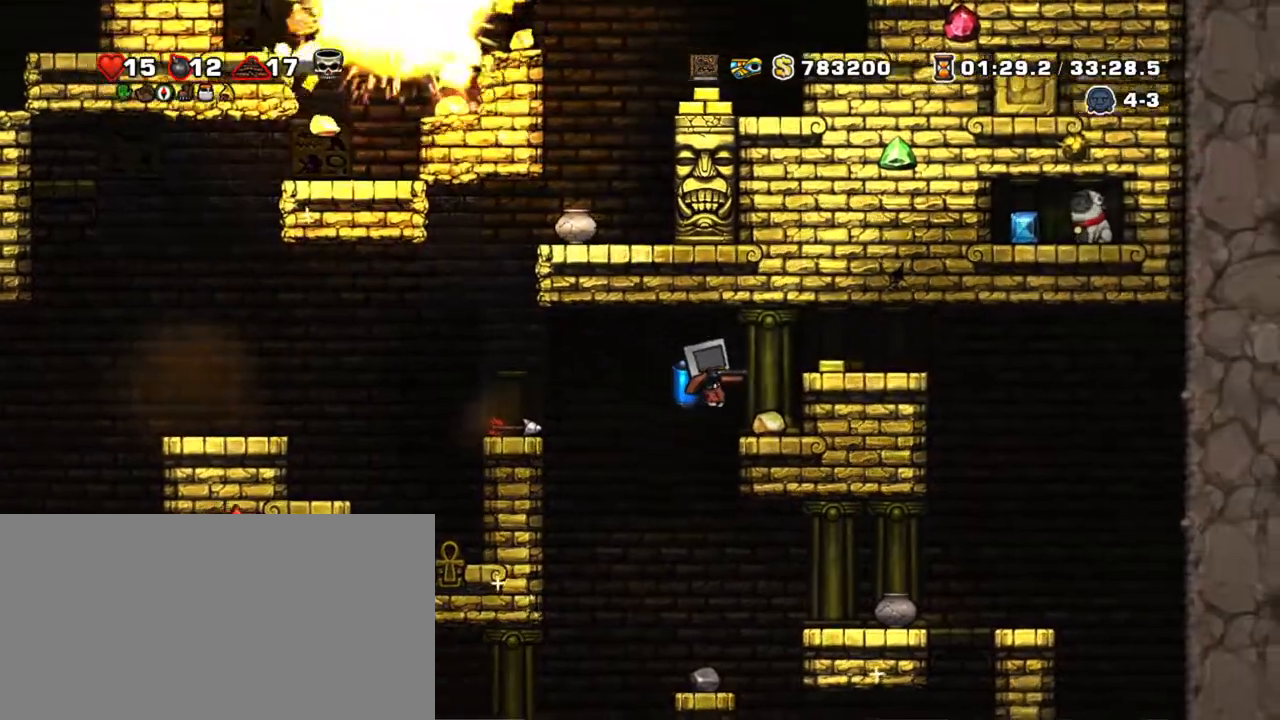
{"keys": ["right", "shift"], "events": [[100, "z", "down"], [234, "z", "up"]]}
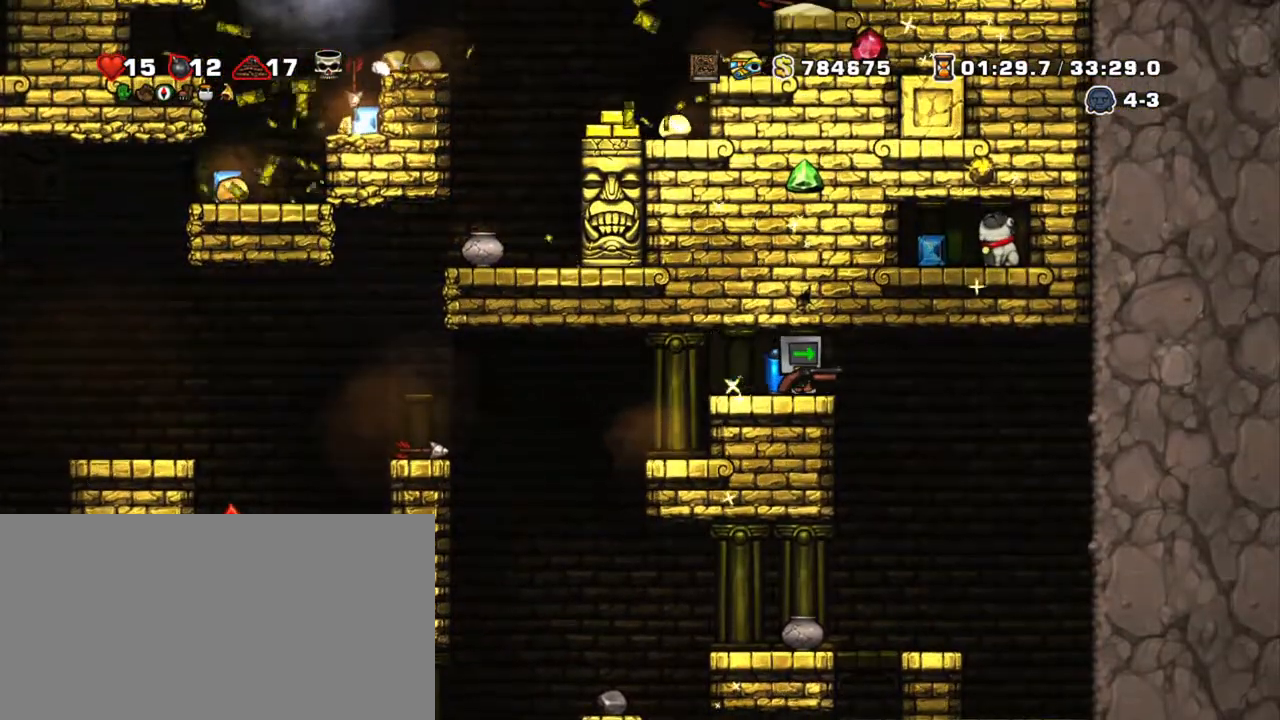
{"keys": ["left", "shift"], "events": [[200, "left", "down"], [200, "right", "up"], [250, "left", "up"], [484, "left", "down"]]}
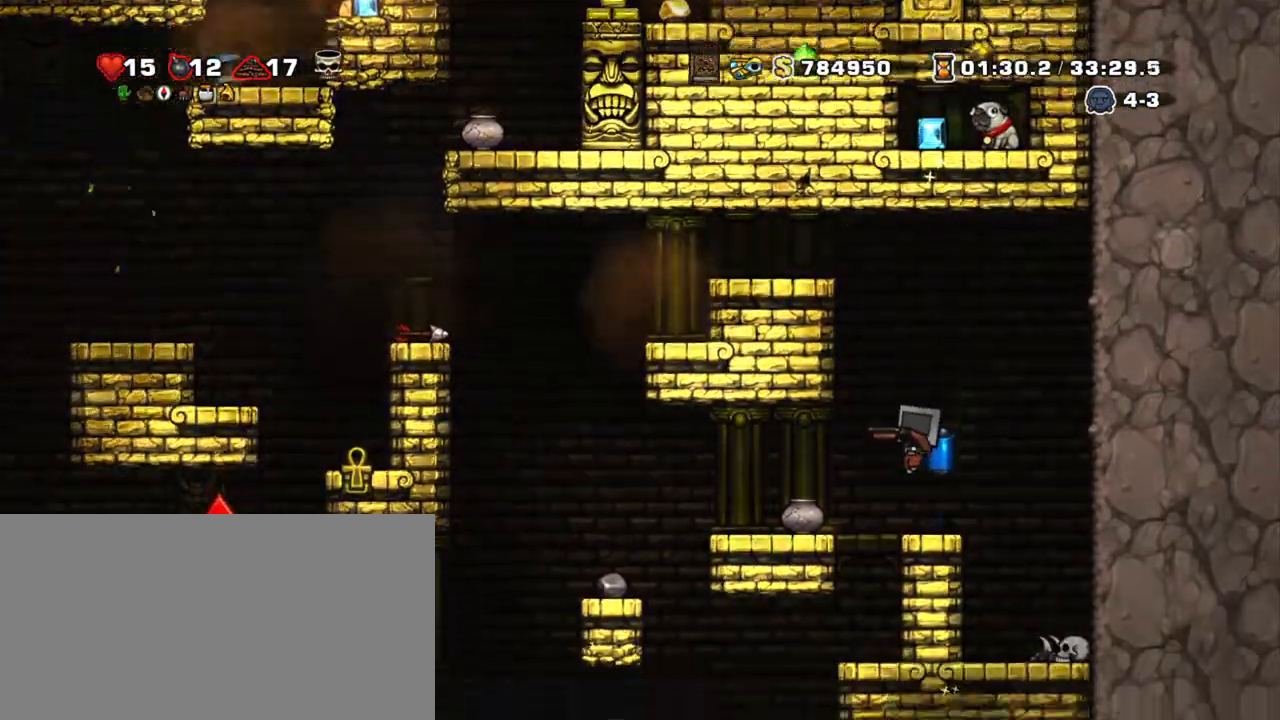
{"keys": ["shift"], "events": [[67, "x", "down"], [167, "x", "up"], [167, "z", "down"], [267, "z", "up"], [367, "left", "up"]]}
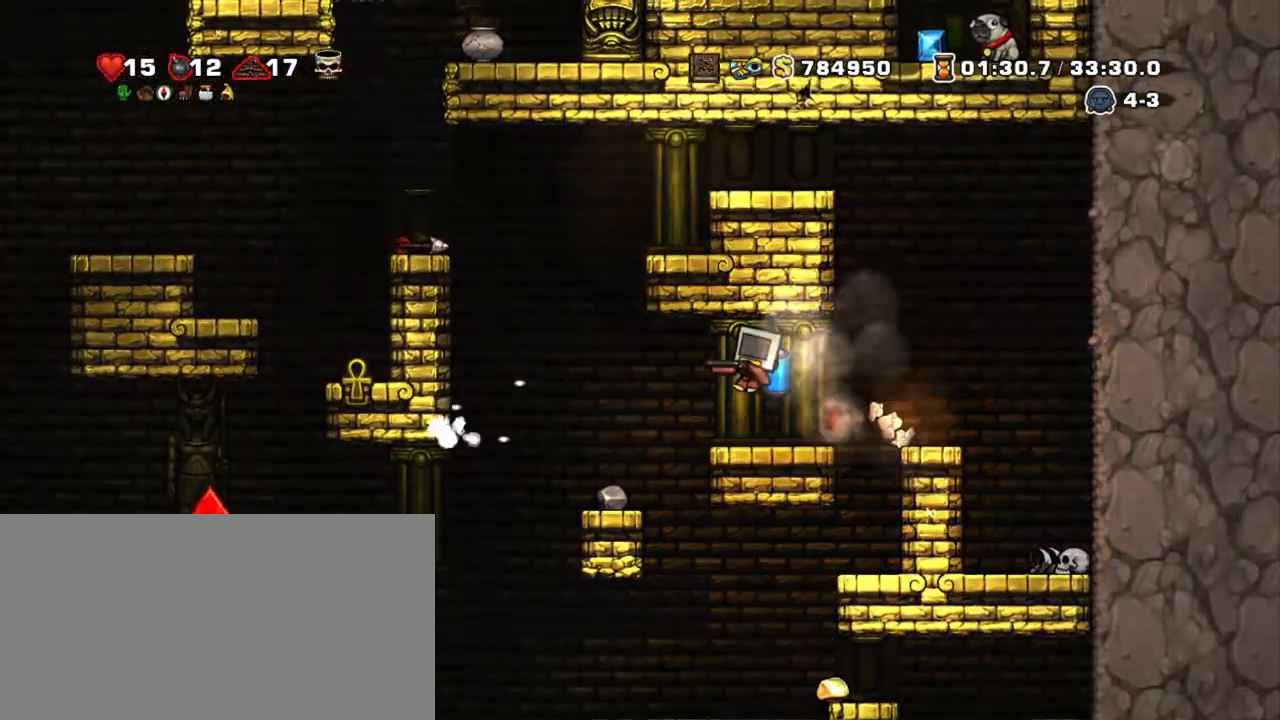
{"keys": ["shift", "z"], "events": [[50, "left", "down"], [234, "z", "down"], [367, "z", "up"], [417, "z", "down"], [467, "left", "up"]]}
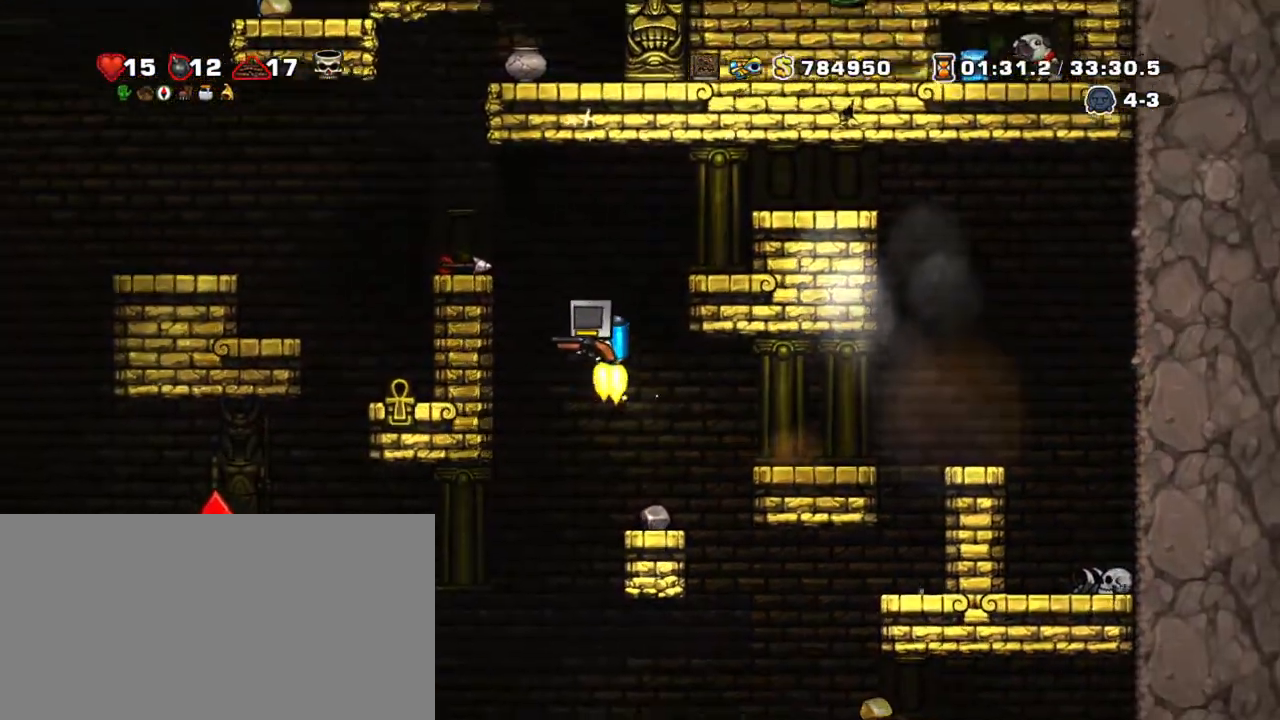
{"keys": ["left", "shift", "z"], "events": [[100, "left", "down"]]}
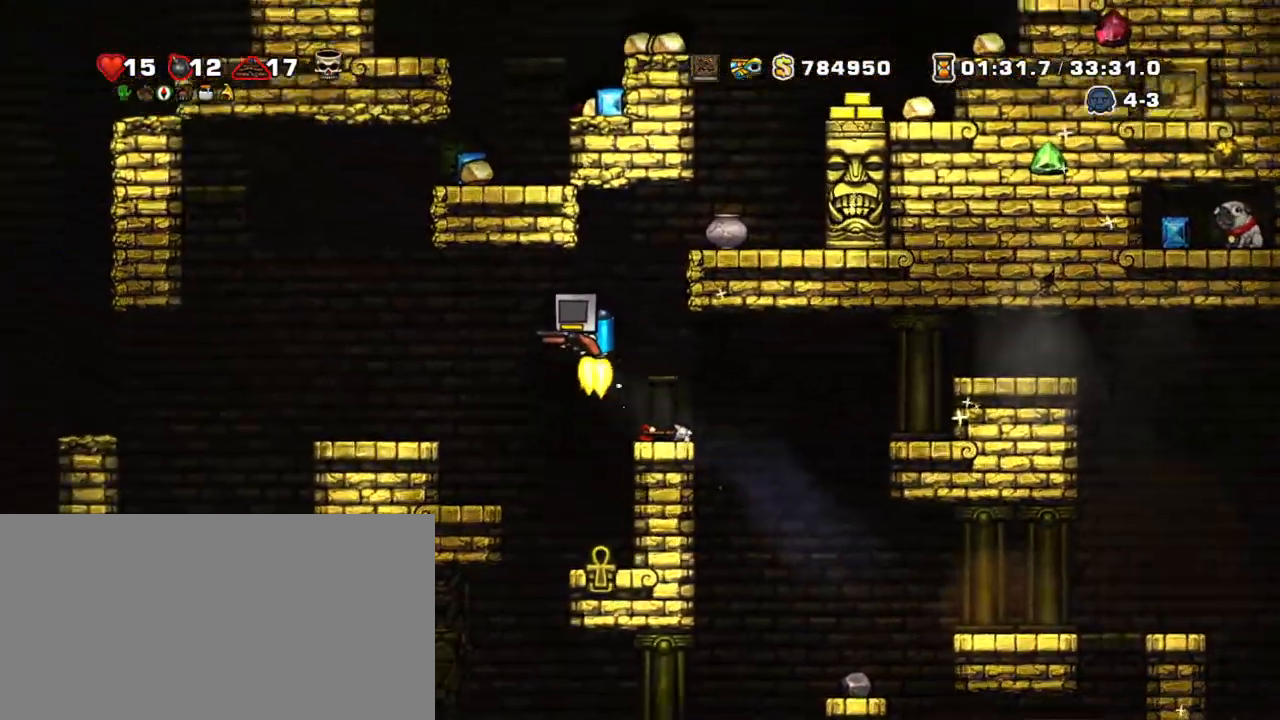
{"keys": ["right", "shift", "z"], "events": [[267, "right", "down"], [317, "left", "up"]]}
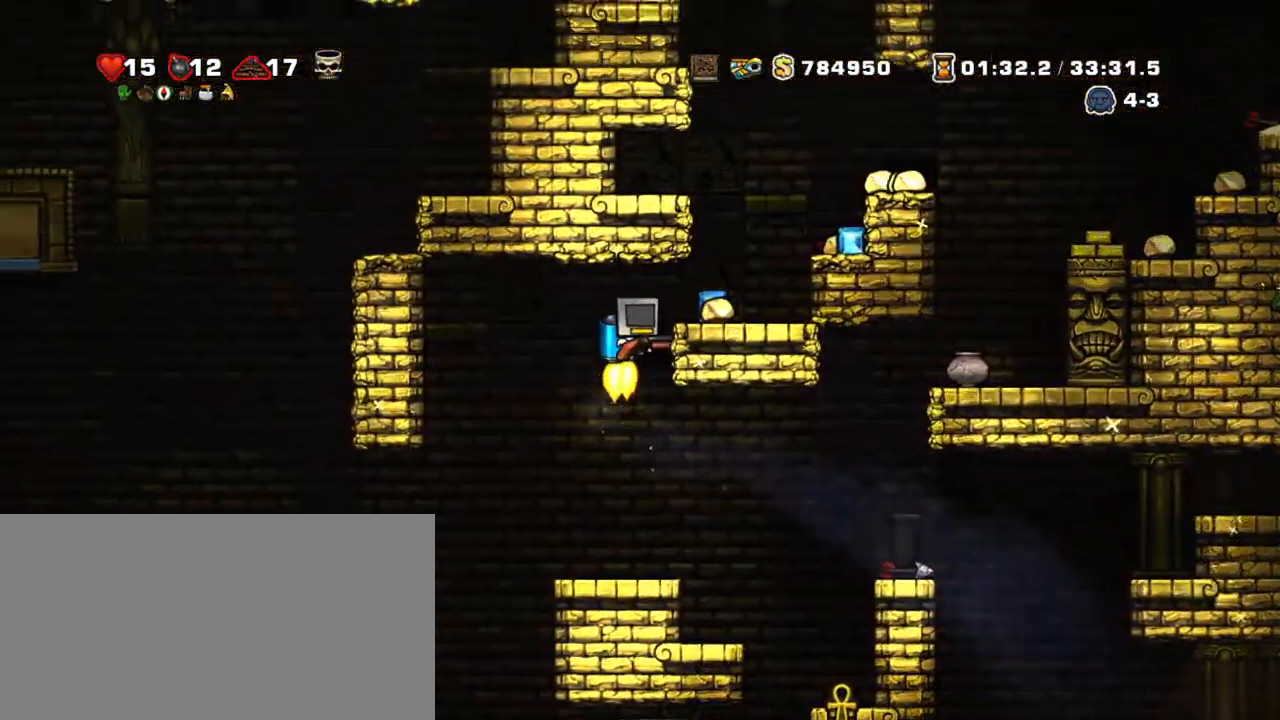
{"keys": ["right", "shift", "z"], "events": [[84, "z", "up"], [384, "z", "down"]]}
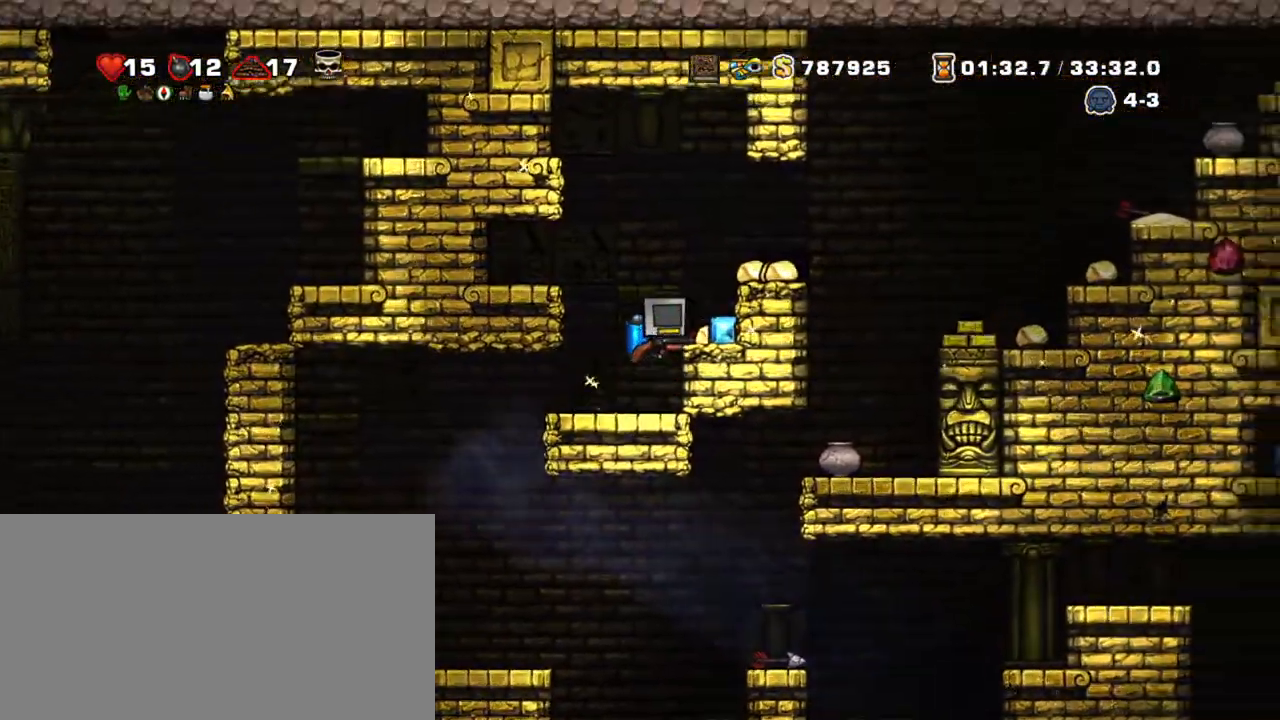
{"keys": ["right", "shift"], "events": [[17, "z", "up"], [250, "z", "down"], [334, "z", "up"]]}
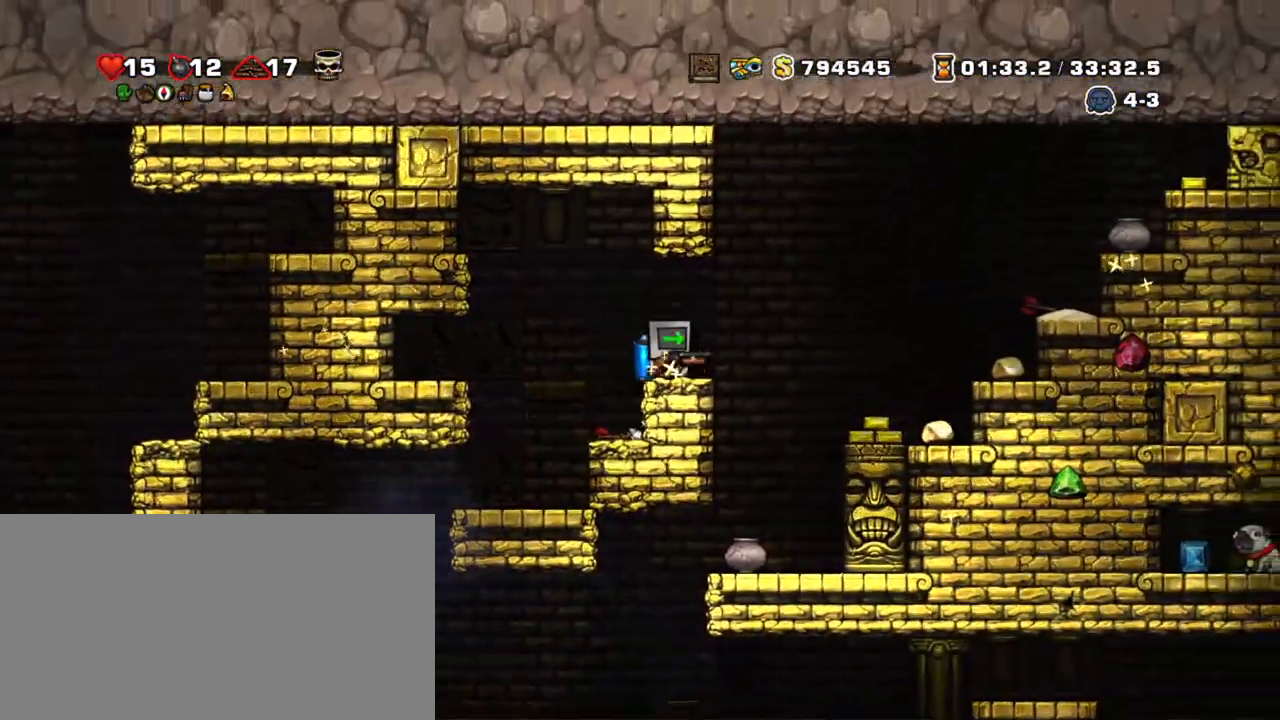
{"keys": ["right", "shift", "z"], "events": [[400, "z", "down"]]}
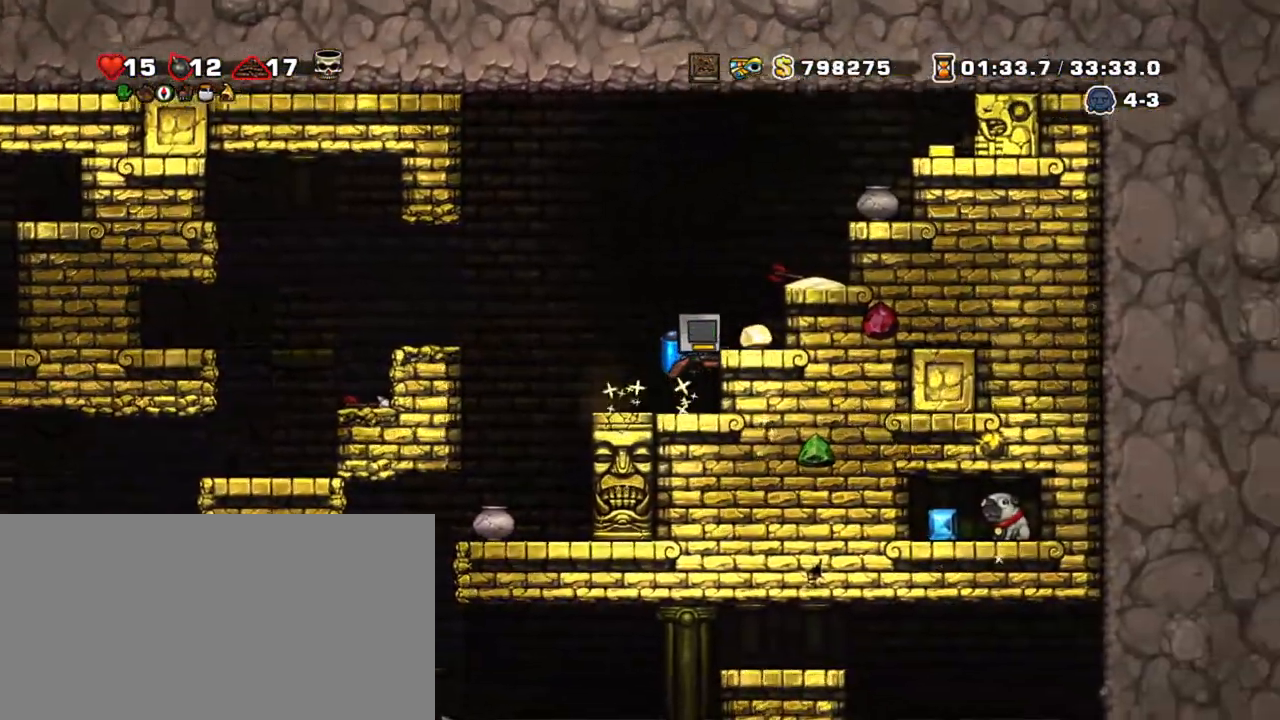
{"keys": ["shift", "z"], "events": [[50, "z", "up"], [134, "right", "up"], [417, "z", "down"]]}
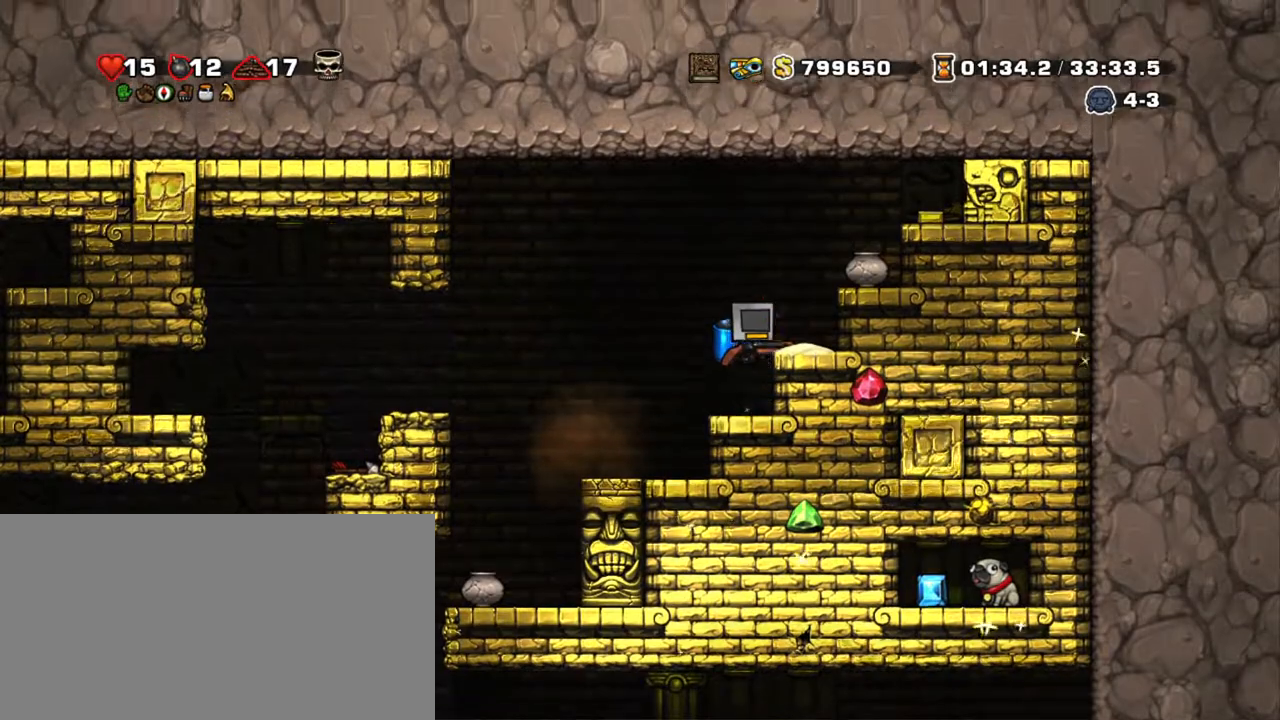
{"keys": ["shift"], "events": [[17, "right", "down"], [50, "z", "up"], [150, "right", "up"], [300, "a", "down"], [350, "a", "up"]]}
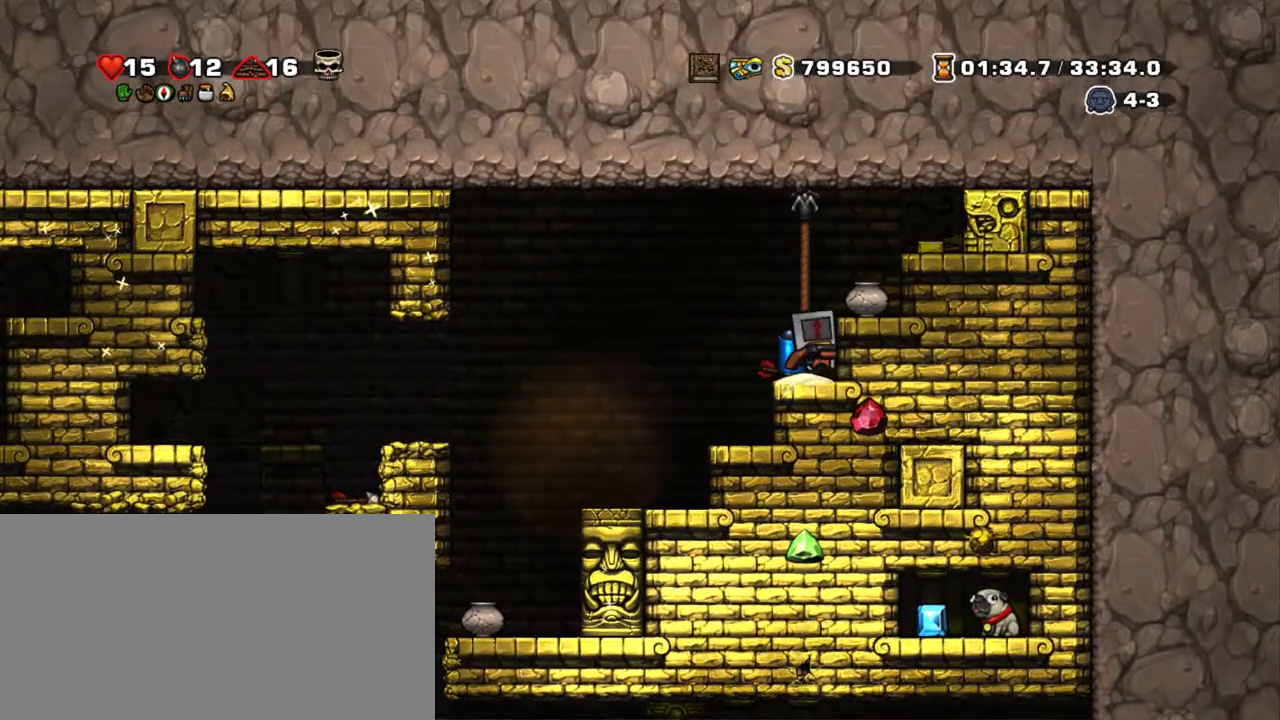
{"keys": ["right", "shift", "z"], "events": [[67, "z", "down"], [167, "z", "up"], [217, "x", "down"], [267, "z", "down"], [317, "right", "down"], [317, "x", "up"], [400, "z", "up"], [450, "z", "down"]]}